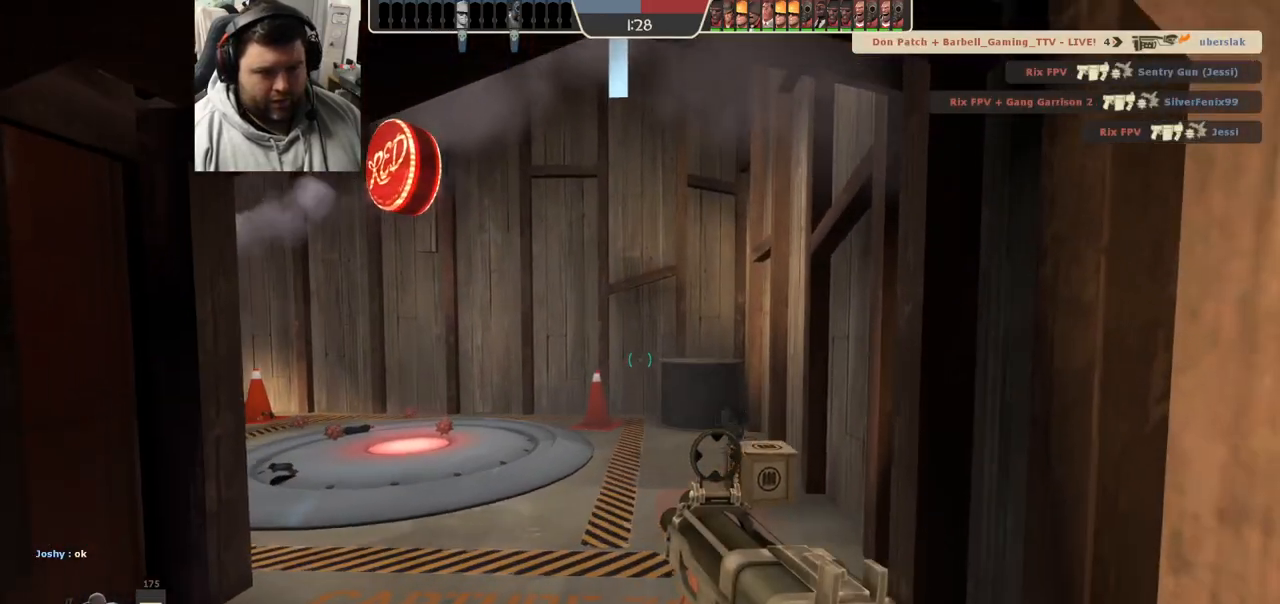
Gameplay with a controller (PlayStation layout); each line is a JSON object with the inputs held at the frame after it. "events" lists button and stick changes between this image and that frame as [ms after this image, input, new state], when the widget could be followed in between.
{"buttons": [], "left_stick": "up-right", "right_stick": "left", "events": [[50, "left_stick", "up"], [183, "right_stick", "left"], [283, "left_stick", "up-right"], [333, "right_stick", "center"], [450, "right_stick", "left"]]}
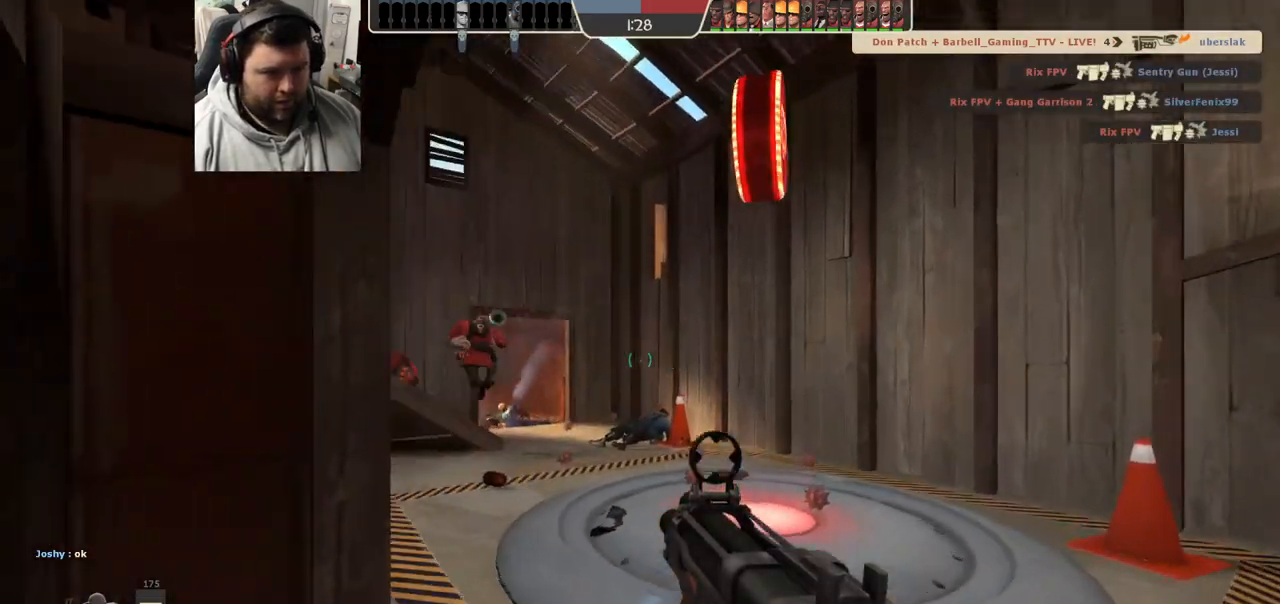
{"buttons": [], "left_stick": "up", "right_stick": "center", "events": [[67, "left_stick", "up"], [133, "right_stick", "center"], [167, "left_stick", "up-left"], [283, "left_stick", "up"]]}
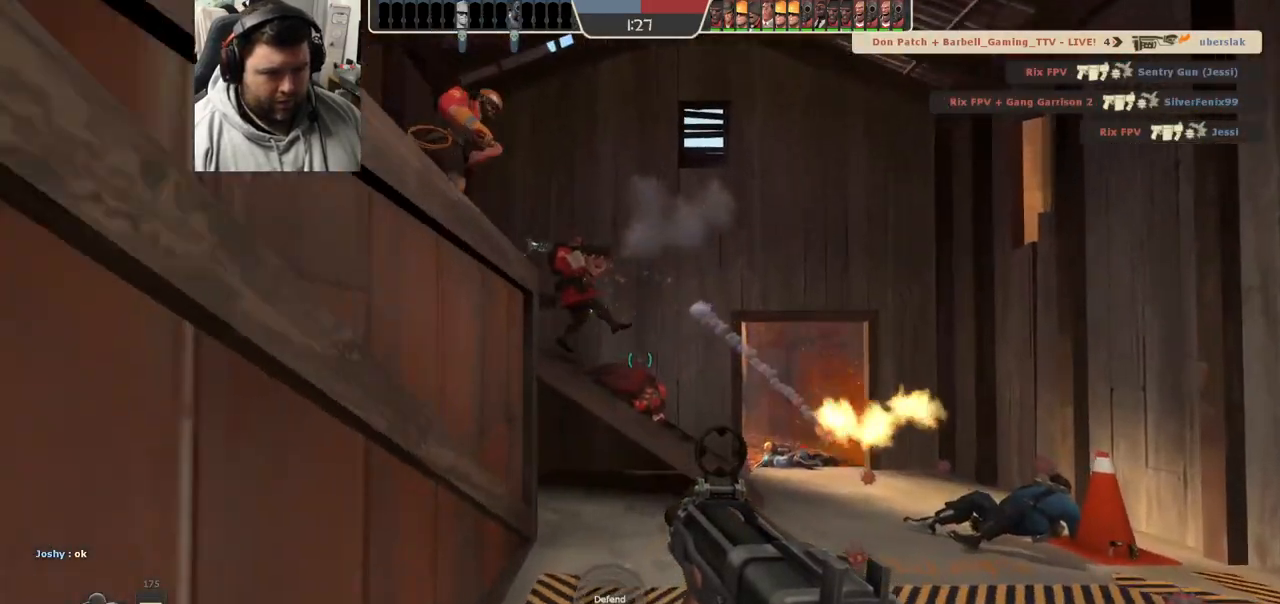
{"buttons": ["R2"], "left_stick": "right", "right_stick": "center", "events": [[67, "left_stick", "up-right"], [317, "left_stick", "right"], [483, "R2", "down"]]}
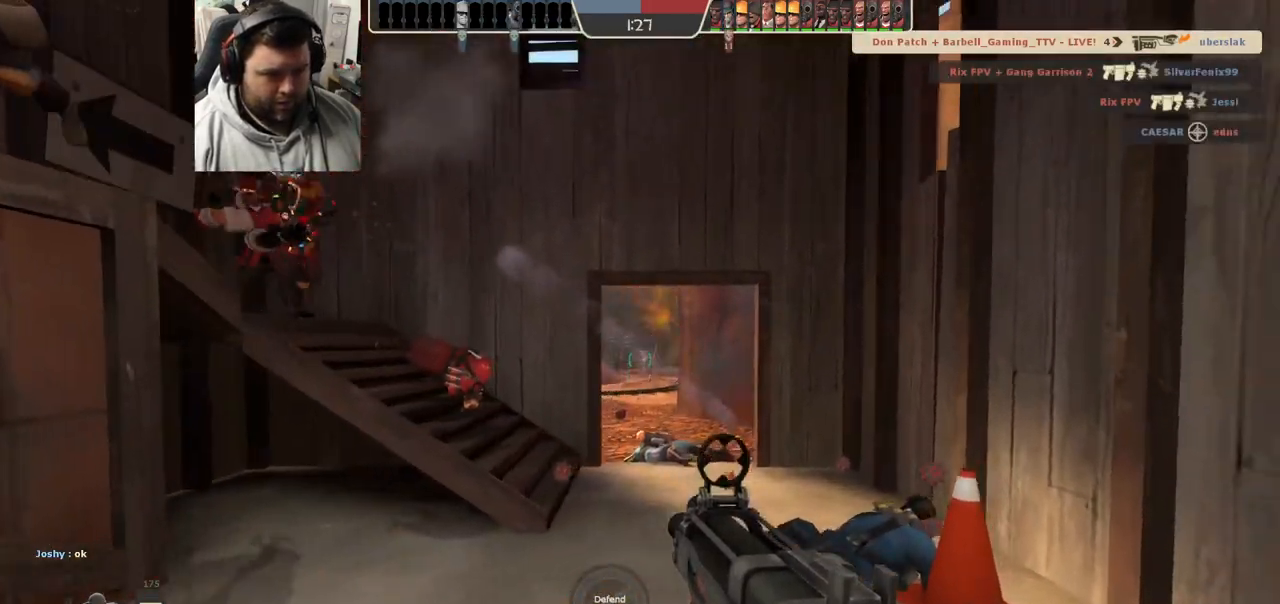
{"buttons": ["R2"], "left_stick": "down-right", "right_stick": "center"}
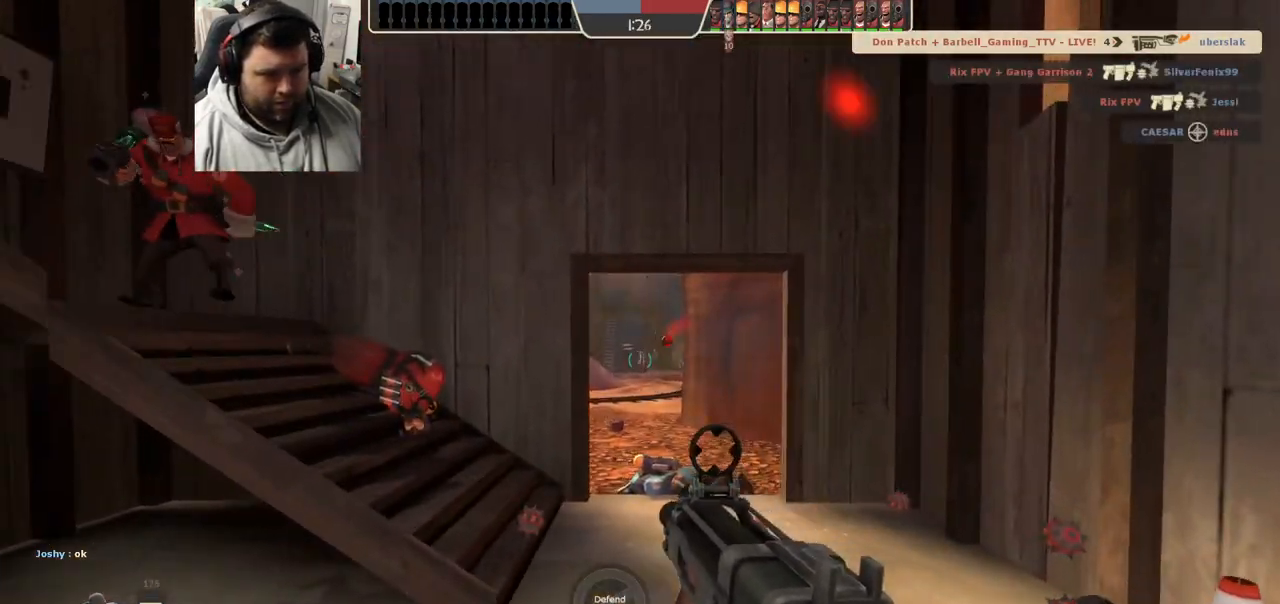
{"buttons": ["R2"], "left_stick": "down-right", "right_stick": "center", "events": [[133, "left_stick", "up-right"], [233, "left_stick", "up-left"], [367, "left_stick", "down-left"], [450, "left_stick", "down-right"]]}
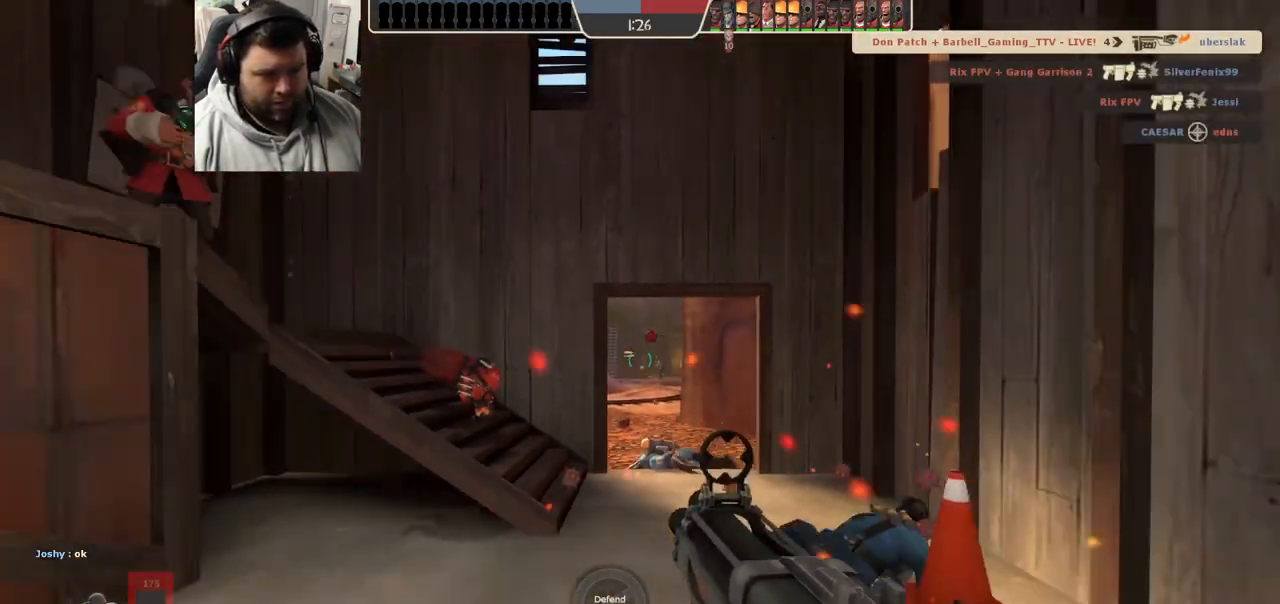
{"buttons": [], "left_stick": "up", "right_stick": "left", "events": [[67, "left_stick", "up-right"], [150, "left_stick", "up-left"], [200, "left_stick", "down-left"], [317, "R2", "up"], [367, "right_stick", "left"], [467, "left_stick", "up"]]}
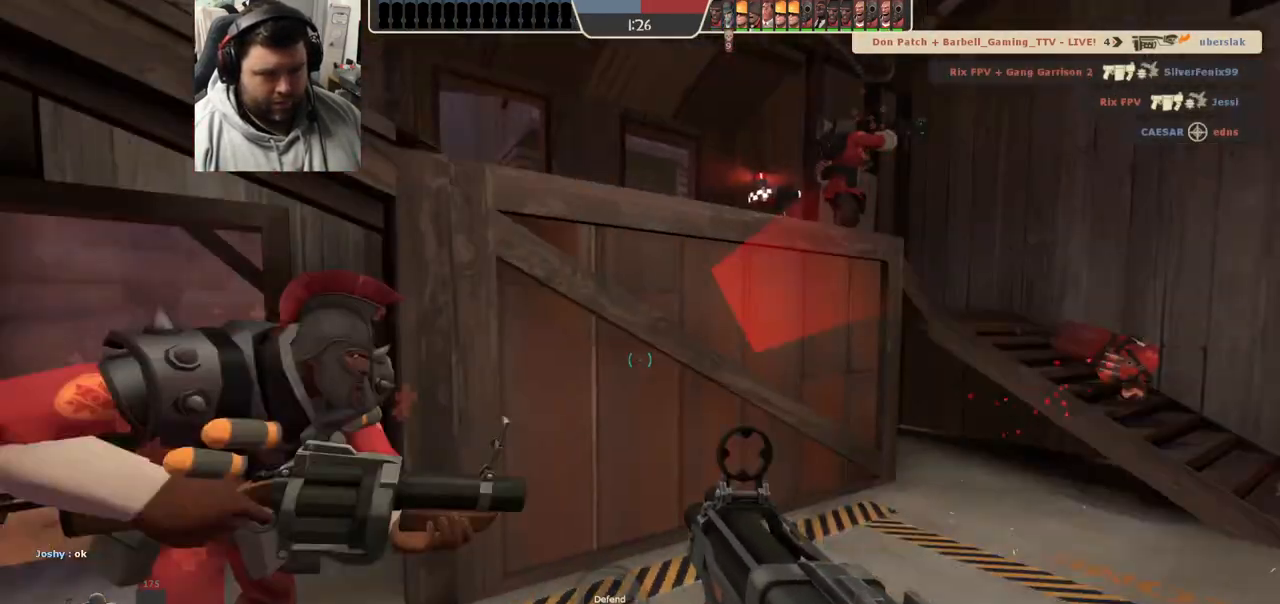
{"buttons": [], "left_stick": "right", "right_stick": "center", "events": [[33, "right_stick", "center"], [133, "SQUARE", "down"], [133, "left_stick", "up-left"], [167, "SQUARE", "up"], [250, "SQUARE", "down"], [317, "SQUARE", "up"], [350, "left_stick", "up-right"], [400, "SQUARE", "down"], [417, "left_stick", "right"], [483, "SQUARE", "up"]]}
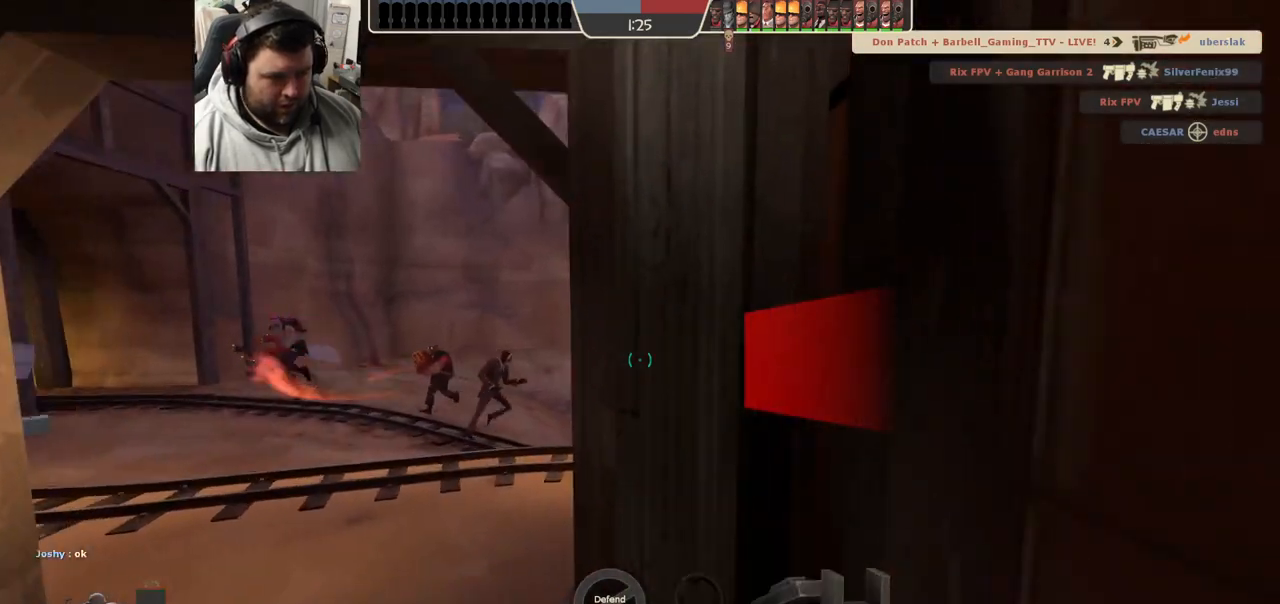
{"buttons": [], "left_stick": "center", "right_stick": "center", "events": [[33, "left_stick", "up-right"], [150, "right_stick", "left"], [283, "left_stick", "down-right"], [333, "right_stick", "center"], [400, "left_stick", "down-left"], [450, "SQUARE", "down"], [450, "left_stick", "center"], [500, "SQUARE", "up"]]}
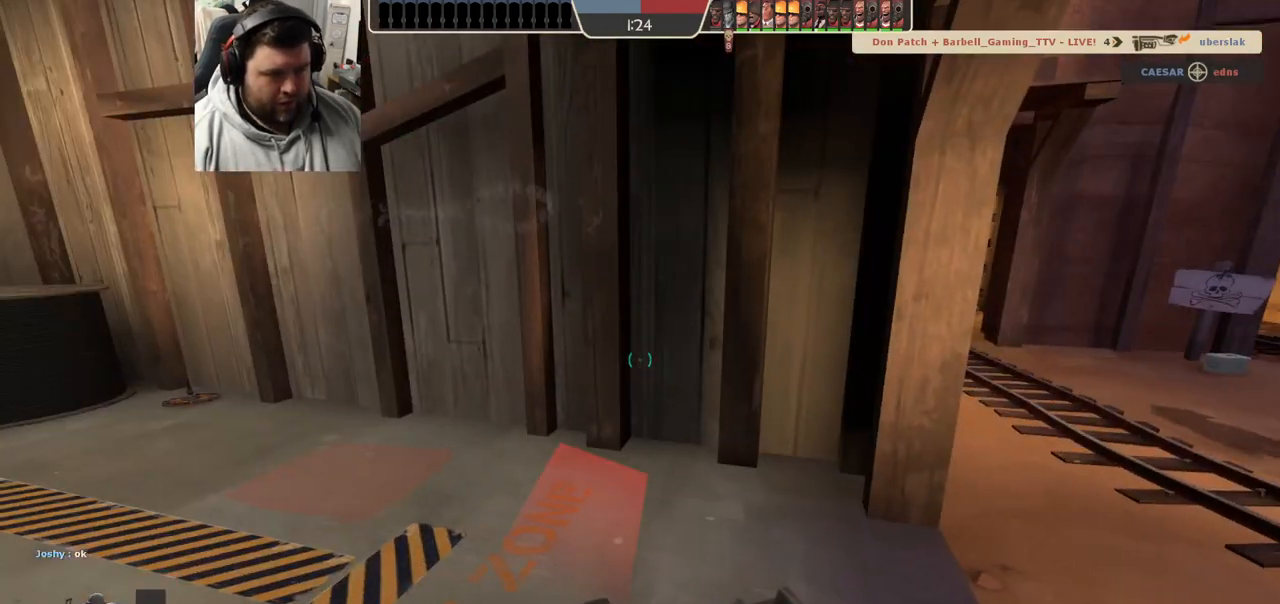
{"buttons": ["R3"], "left_stick": "center", "right_stick": "center", "events": [[83, "SQUARE", "down"], [150, "SQUARE", "up"], [217, "SQUARE", "down"], [283, "SQUARE", "up"], [500, "R3", "down"]]}
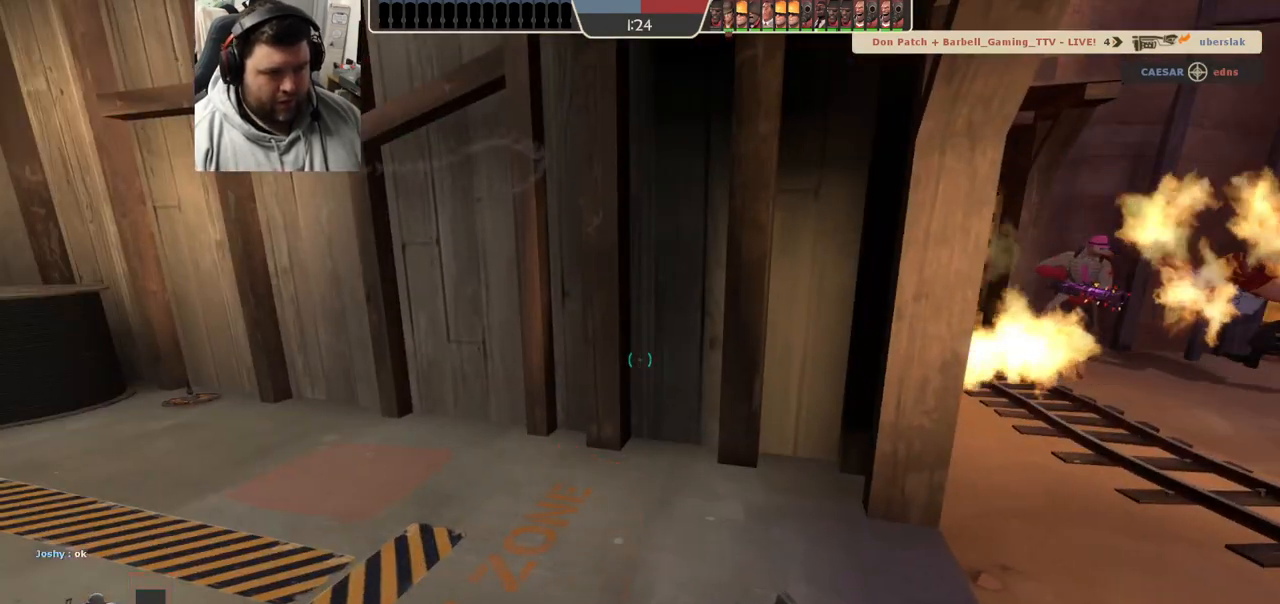
{"buttons": ["SQUARE"], "left_stick": "center", "right_stick": "center", "events": [[117, "R3", "up"], [283, "right_stick", "right"], [400, "right_stick", "center"], [500, "SQUARE", "down"]]}
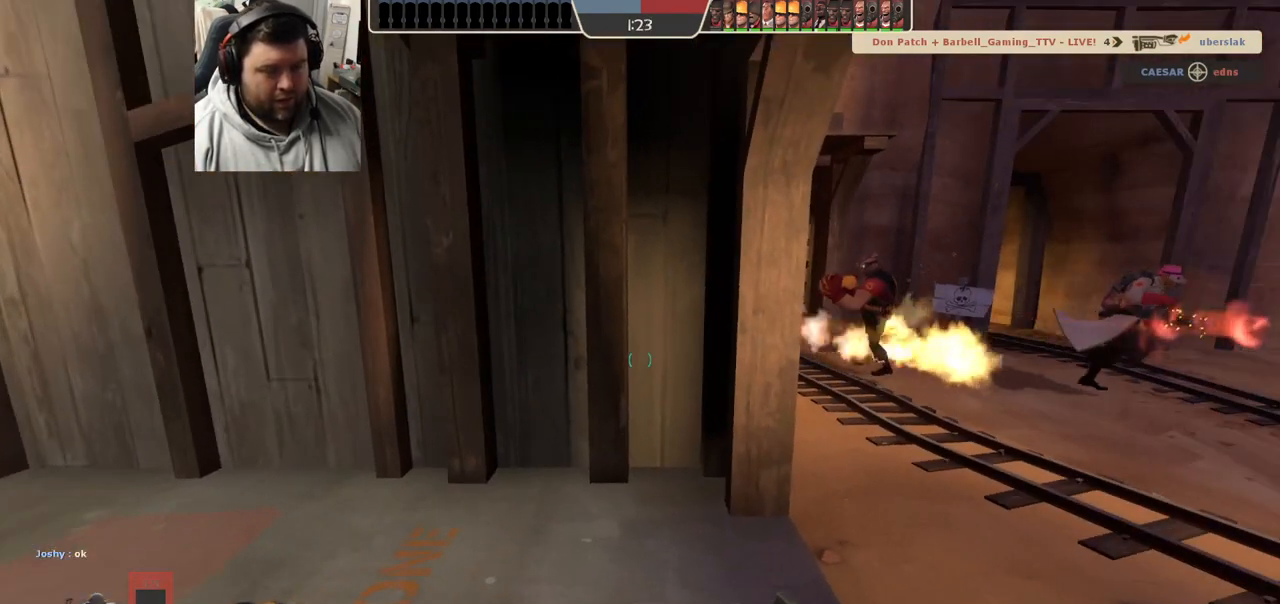
{"buttons": [], "left_stick": "center", "right_stick": "center", "events": [[50, "SQUARE", "up"], [150, "SQUARE", "down"], [217, "SQUARE", "up"], [300, "SQUARE", "down"], [367, "SQUARE", "up"]]}